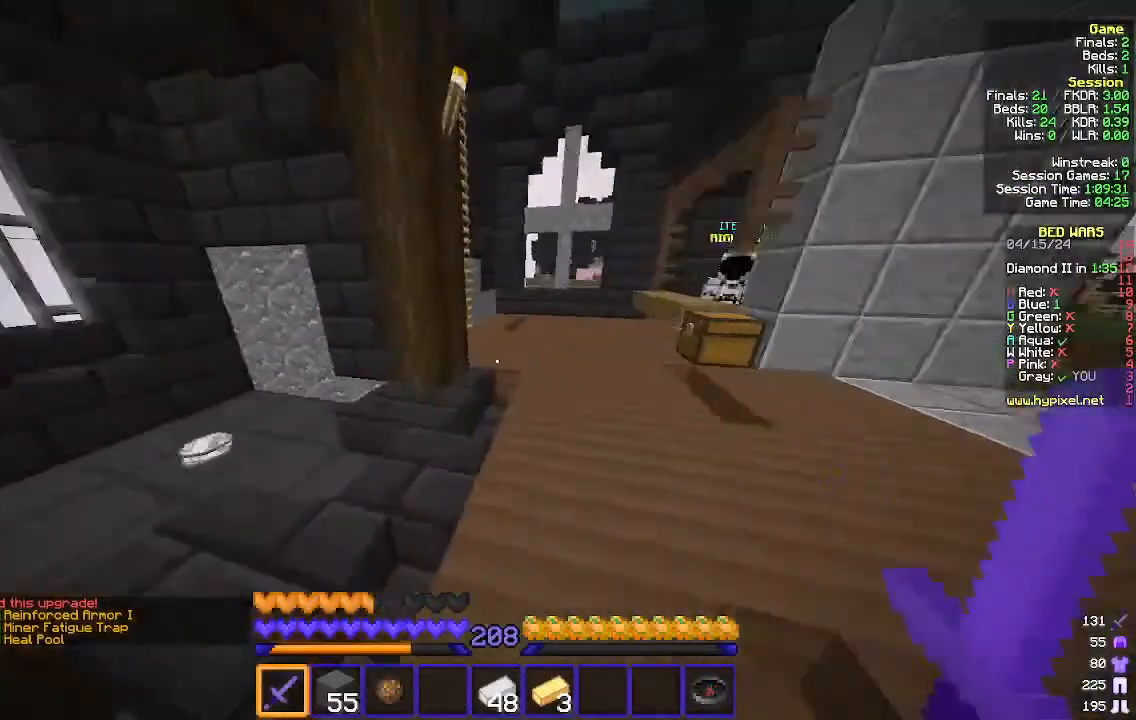
Gameplay with keyboard and mouse; each line is a JSON object with the keys and mouse buttons held at the frame after it. "events" lists presses ("down") and releases ("up") of "a", "d", "s", "w", "mouse_left" and "mouse_right" between this image and that frame as [ms after this image, input, new state], when the widget could be followed in between. "mouse_left", "mouse_right" = the "left", "right" buttons of the "mouse" list. No other keys are recorded. Fast repeated clicks can show as one long hold. Mouse movement is not recorded.
{"keys": ["a", "w"], "mouse": [], "events": []}
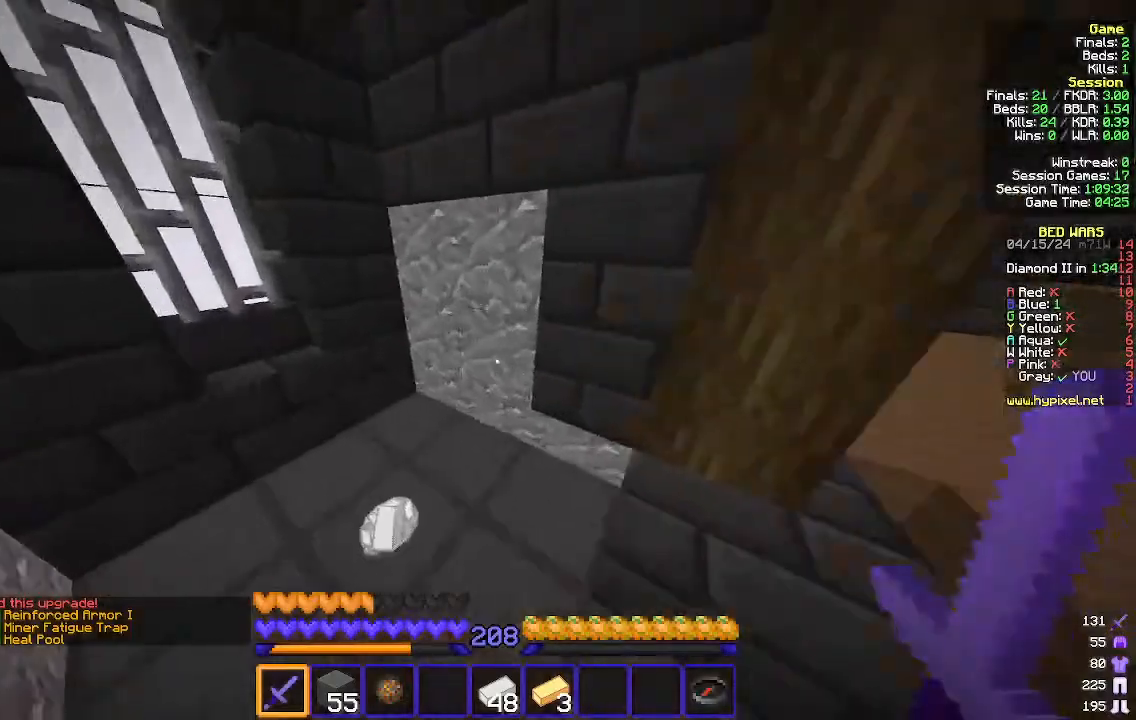
{"keys": ["d", "w"], "mouse": ["left"], "events": [[33, "d", "down"], [133, "a", "up"], [400, "mouse_left", "down"]]}
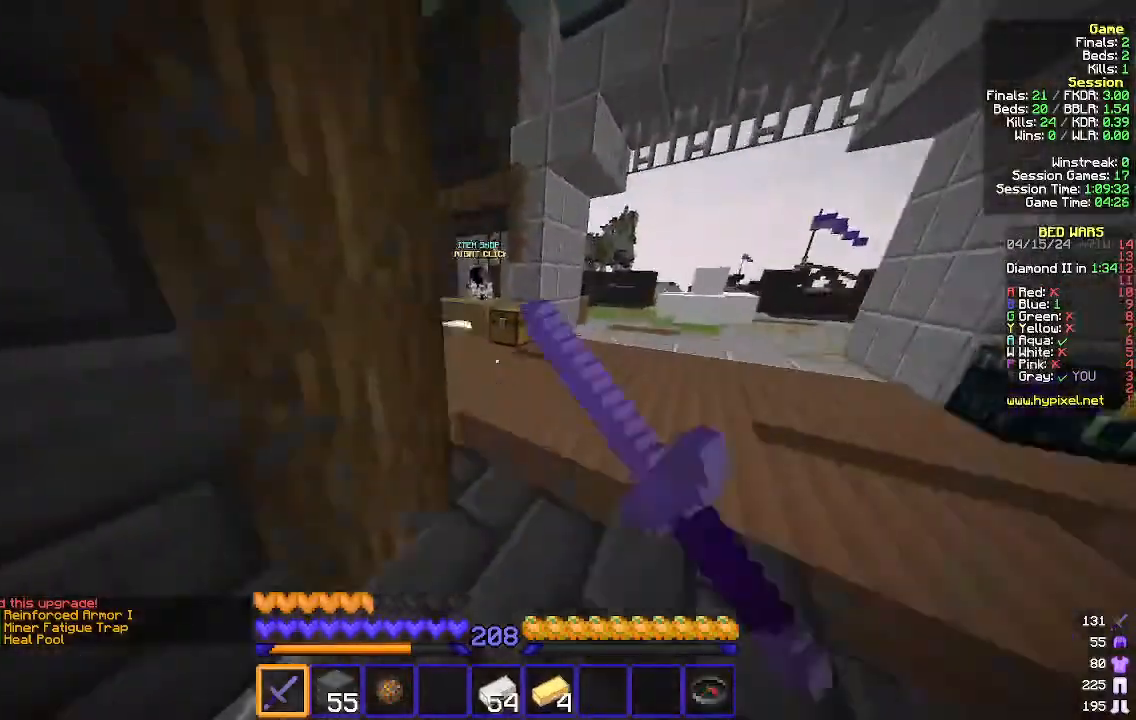
{"keys": ["a", "w"], "mouse": ["left"], "events": [[333, "a", "down"], [333, "d", "up"]]}
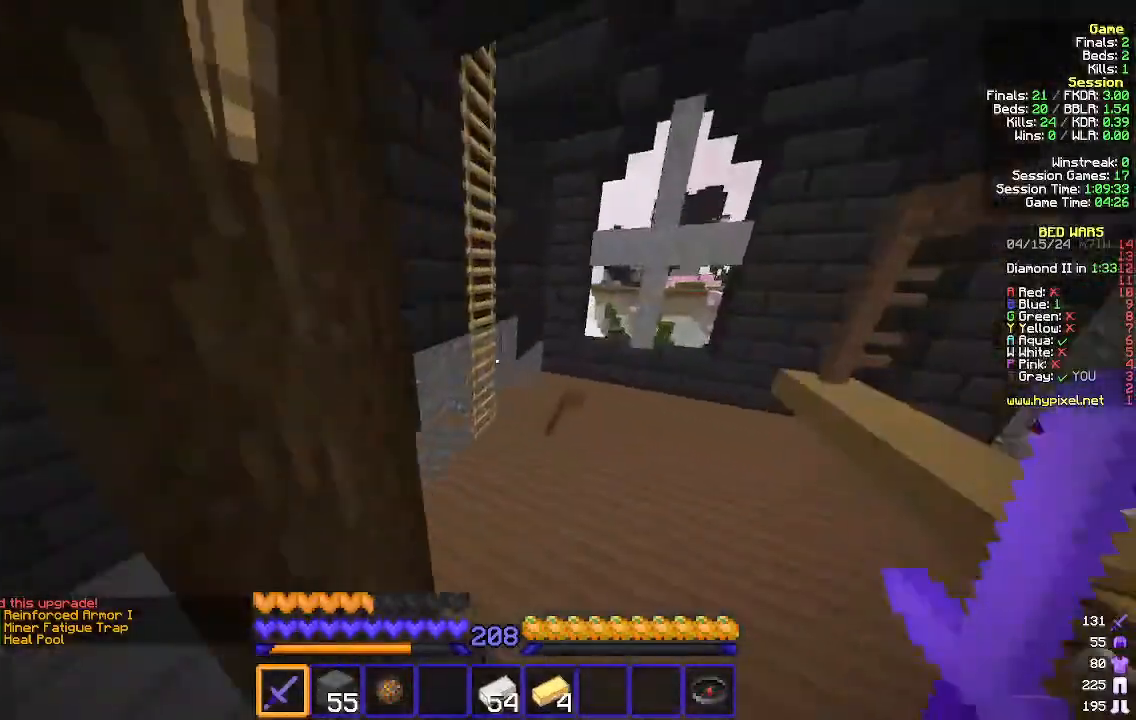
{"keys": ["d", "w"], "mouse": [], "events": [[33, "a", "up"], [67, "d", "down"], [267, "a", "down"], [300, "d", "up"], [333, "mouse_left", "up"], [400, "d", "down"], [500, "a", "up"]]}
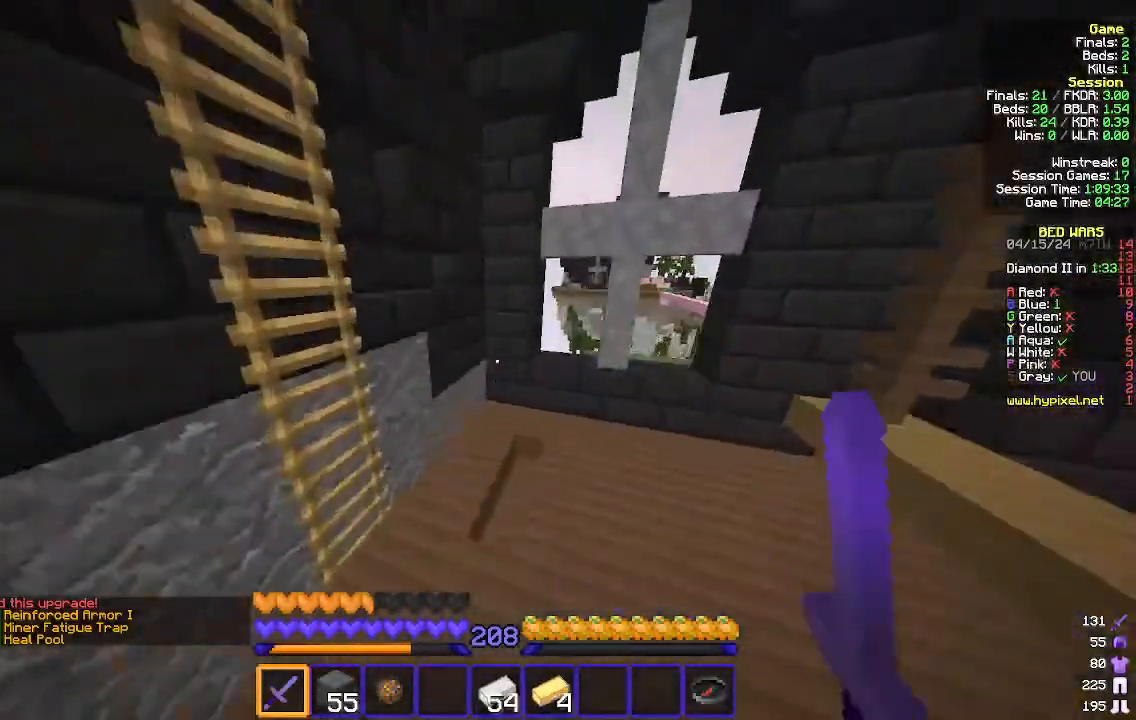
{"keys": ["d", "w"], "mouse": [], "events": []}
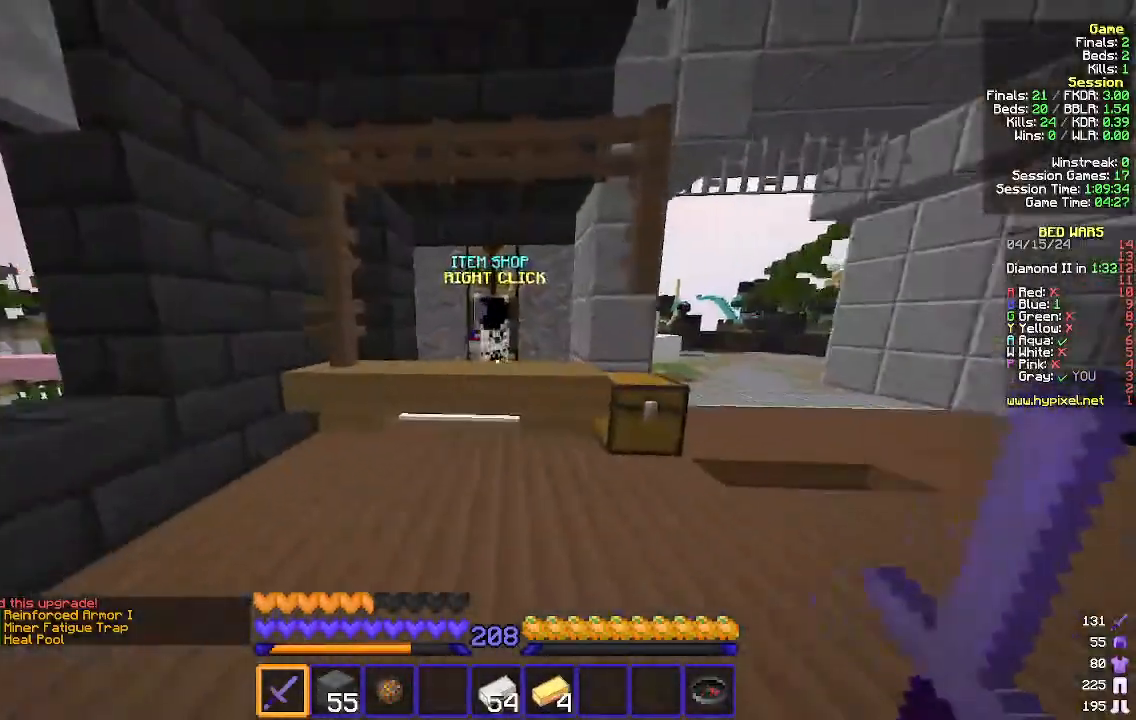
{"keys": [], "mouse": [], "events": [[67, "d", "up"], [267, "mouse_right", "down"], [400, "mouse_right", "up"], [400, "w", "up"]]}
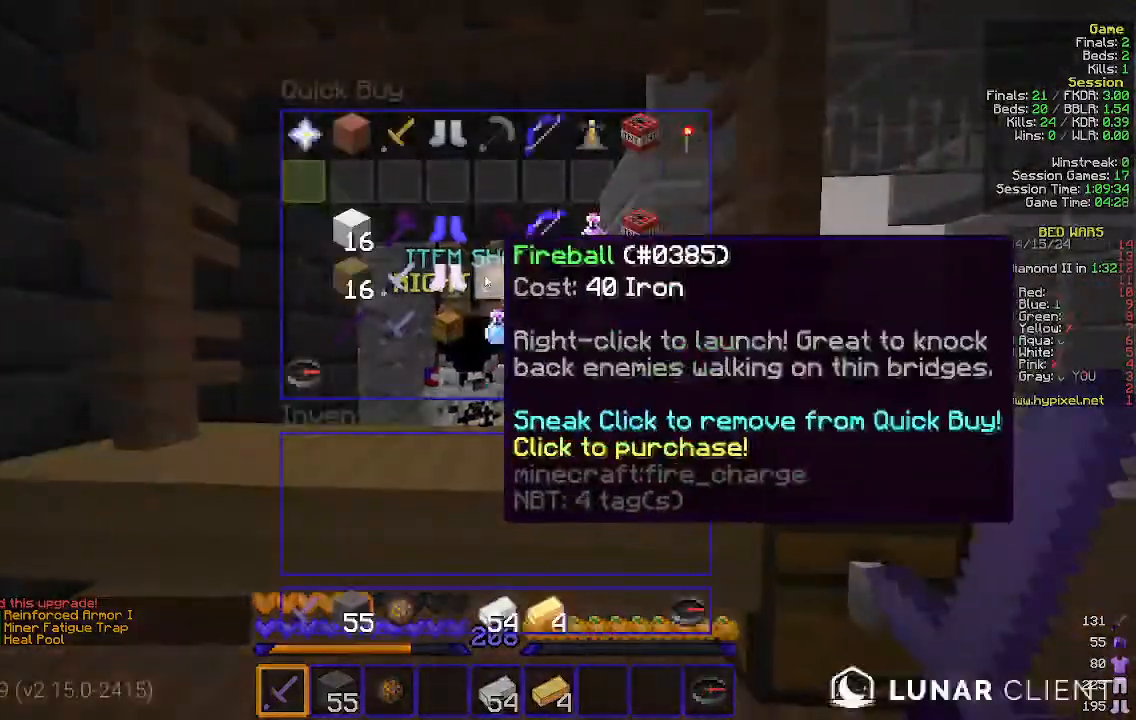
{"keys": [], "mouse": [], "events": []}
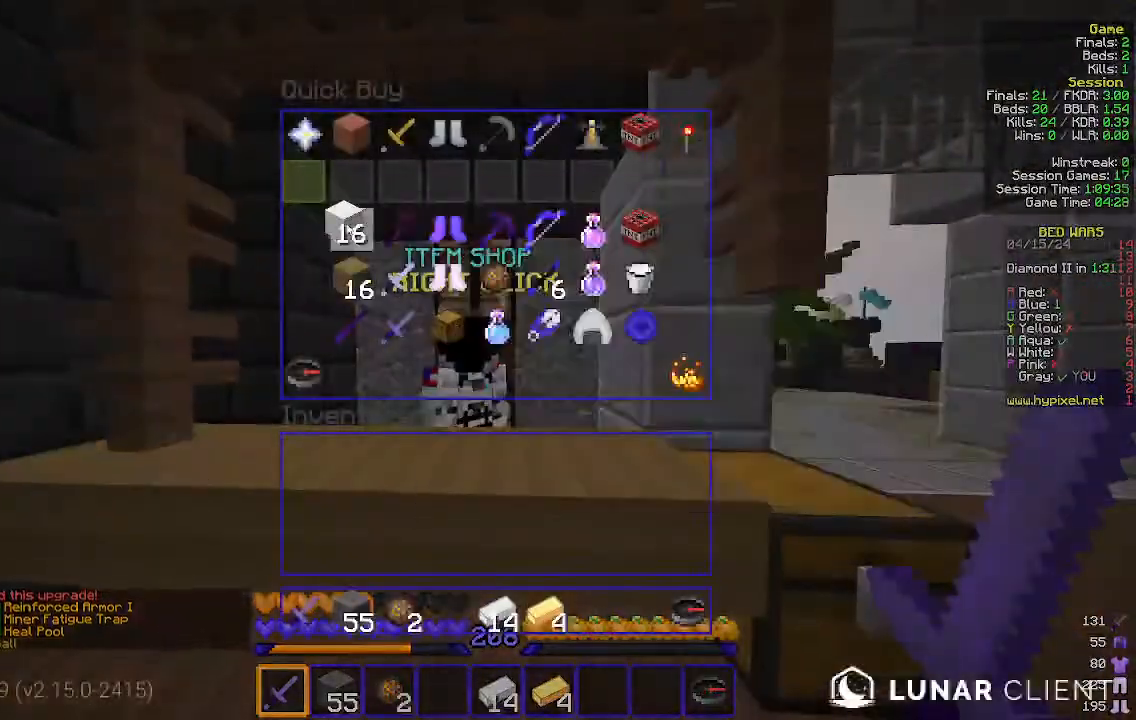
{"keys": [], "mouse": [], "events": []}
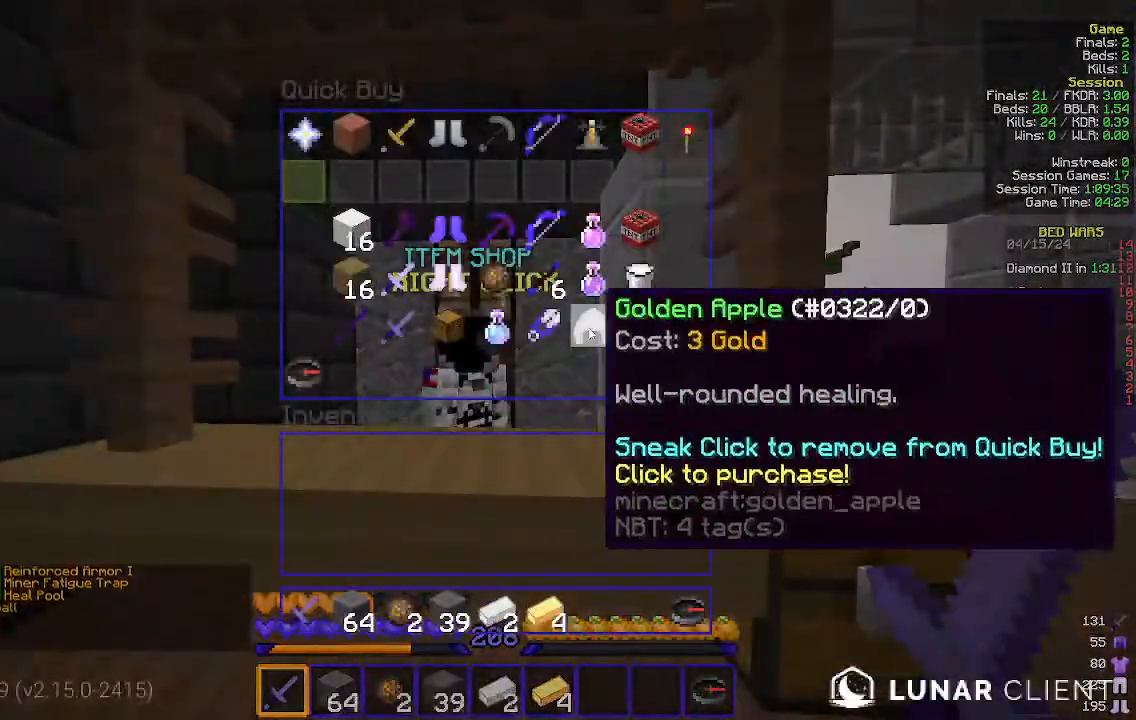
{"keys": ["d", "w"], "mouse": [], "events": [[433, "w", "down"], [500, "d", "down"]]}
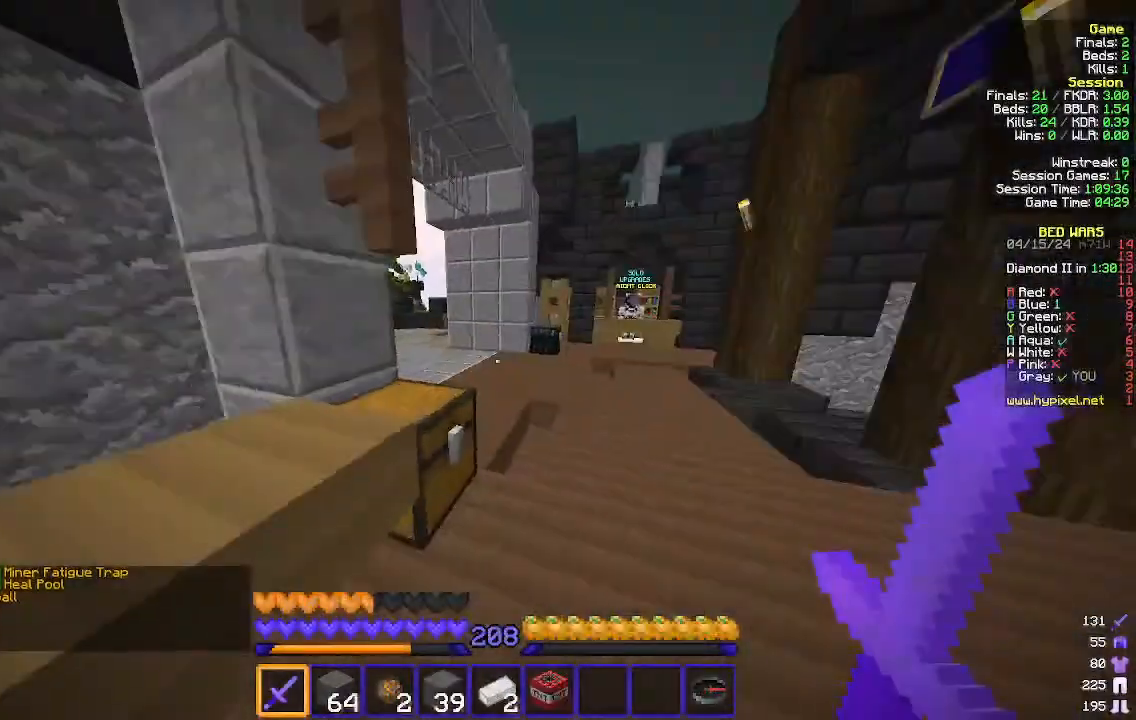
{"keys": ["a", "w"], "mouse": [], "events": [[167, "d", "up"], [233, "a", "down"], [333, "a", "up"], [433, "a", "down"]]}
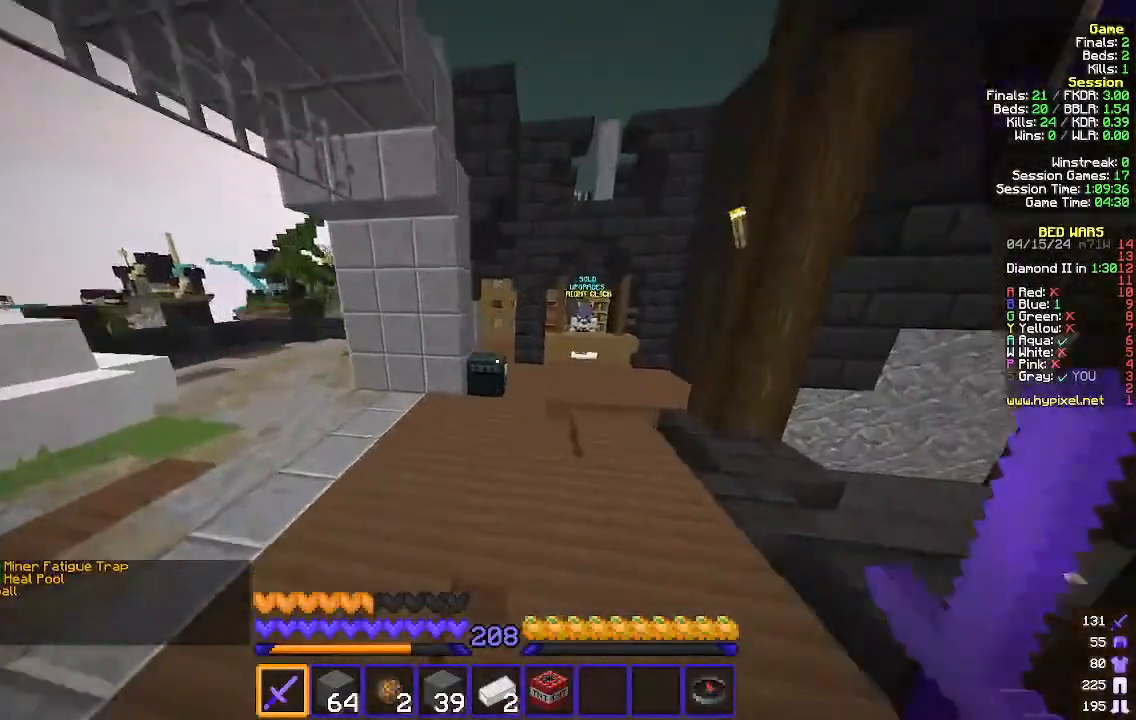
{"keys": [], "mouse": [], "events": [[333, "mouse_right", "down"], [367, "a", "up"], [400, "w", "up"], [467, "mouse_right", "up"]]}
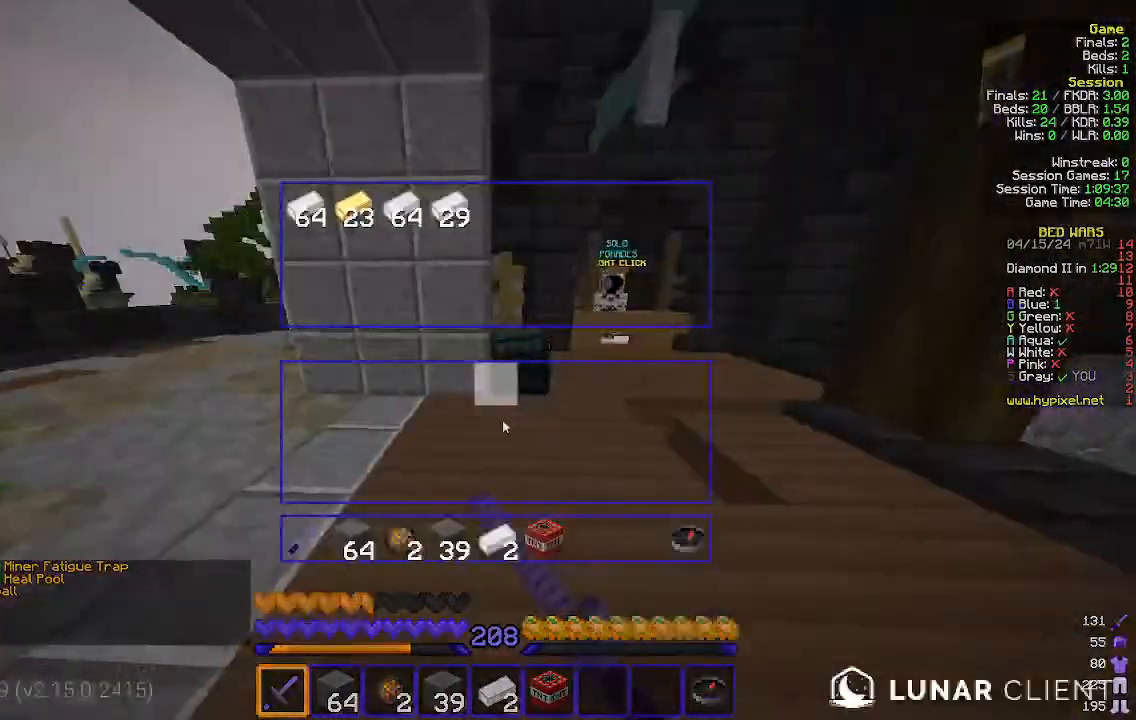
{"keys": [], "mouse": [], "events": []}
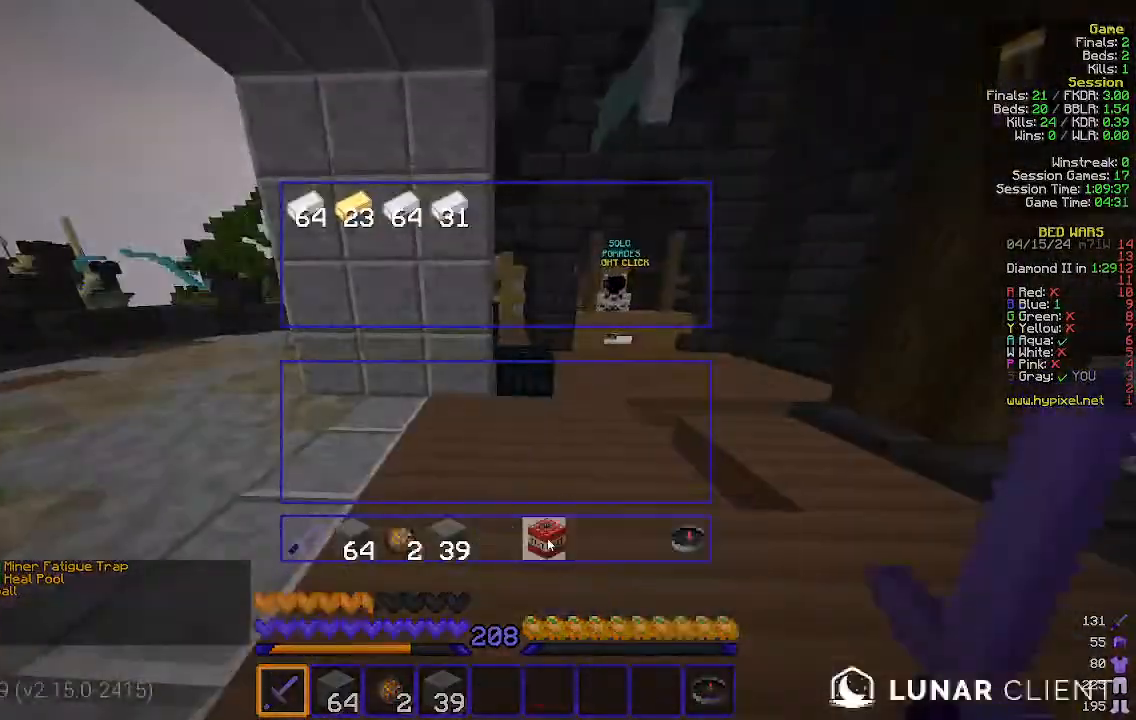
{"keys": ["a", "w"], "mouse": [], "events": [[400, "w", "down"], [467, "a", "down"]]}
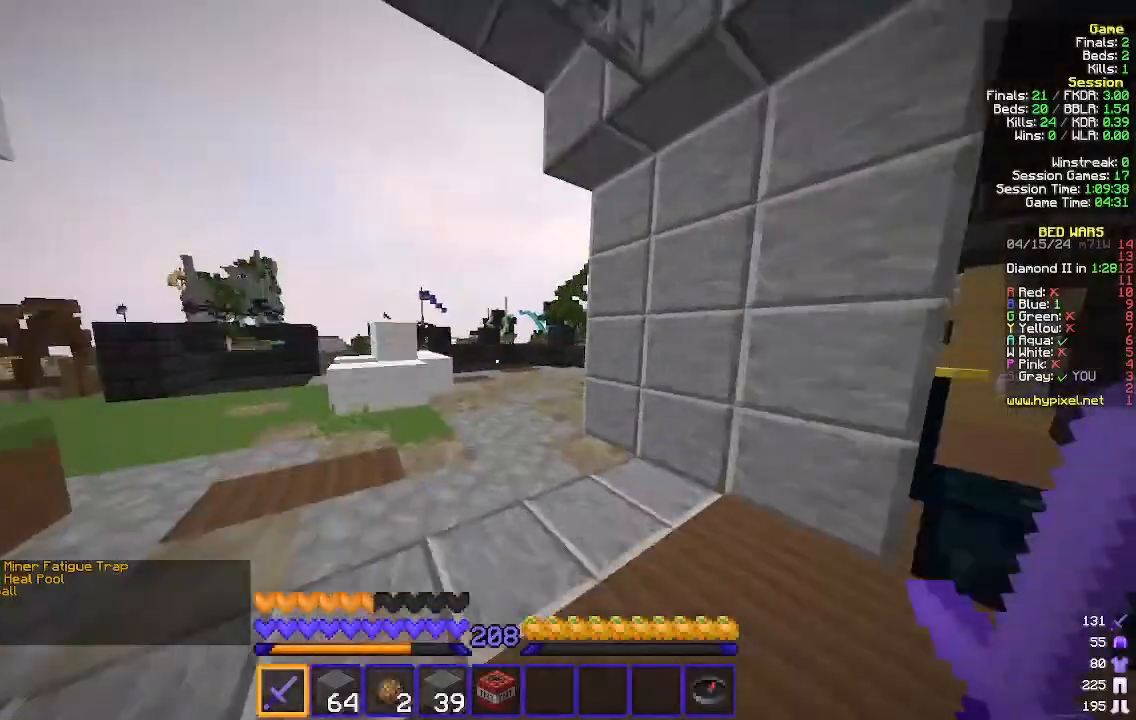
{"keys": ["w"], "mouse": [], "events": [[300, "a", "up"]]}
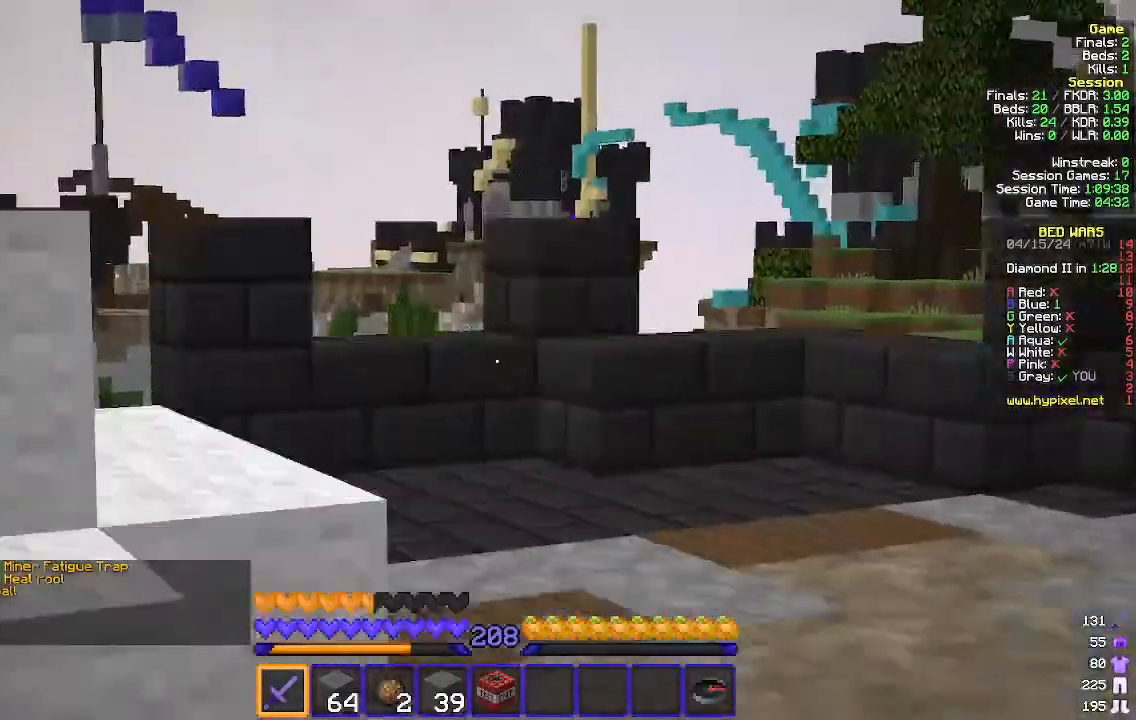
{"keys": ["a", "w"], "mouse": [], "events": [[433, "a", "down"]]}
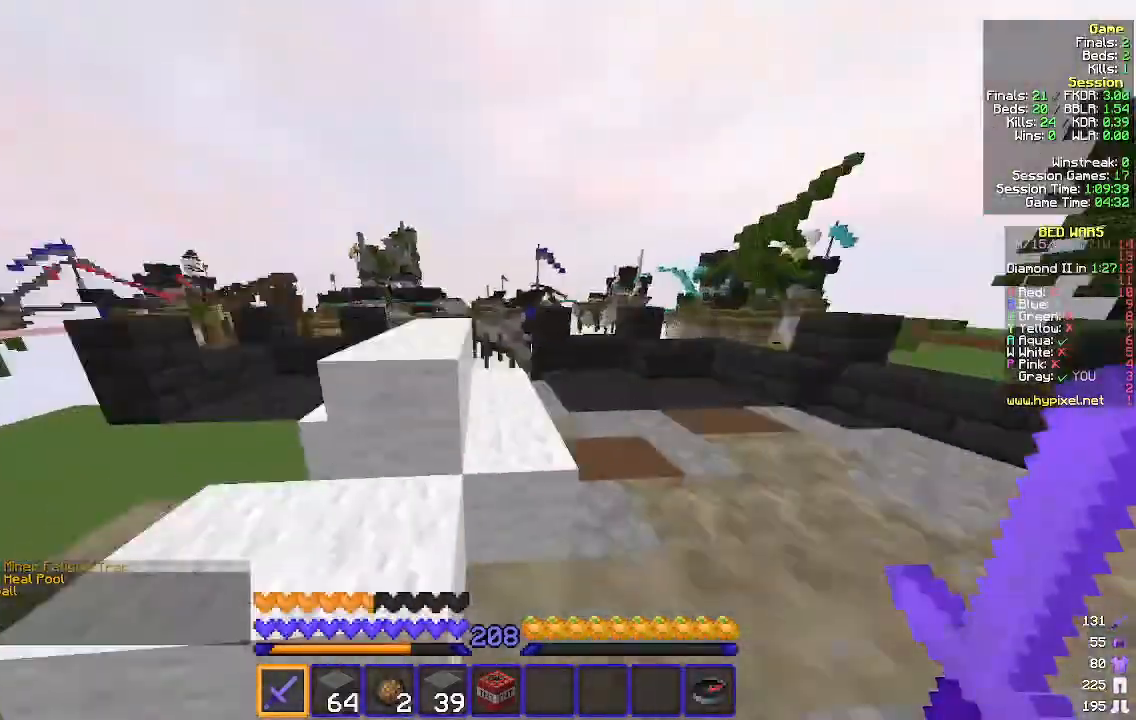
{"keys": ["d", "w"], "mouse": [], "events": [[133, "a", "up"], [200, "d", "down"]]}
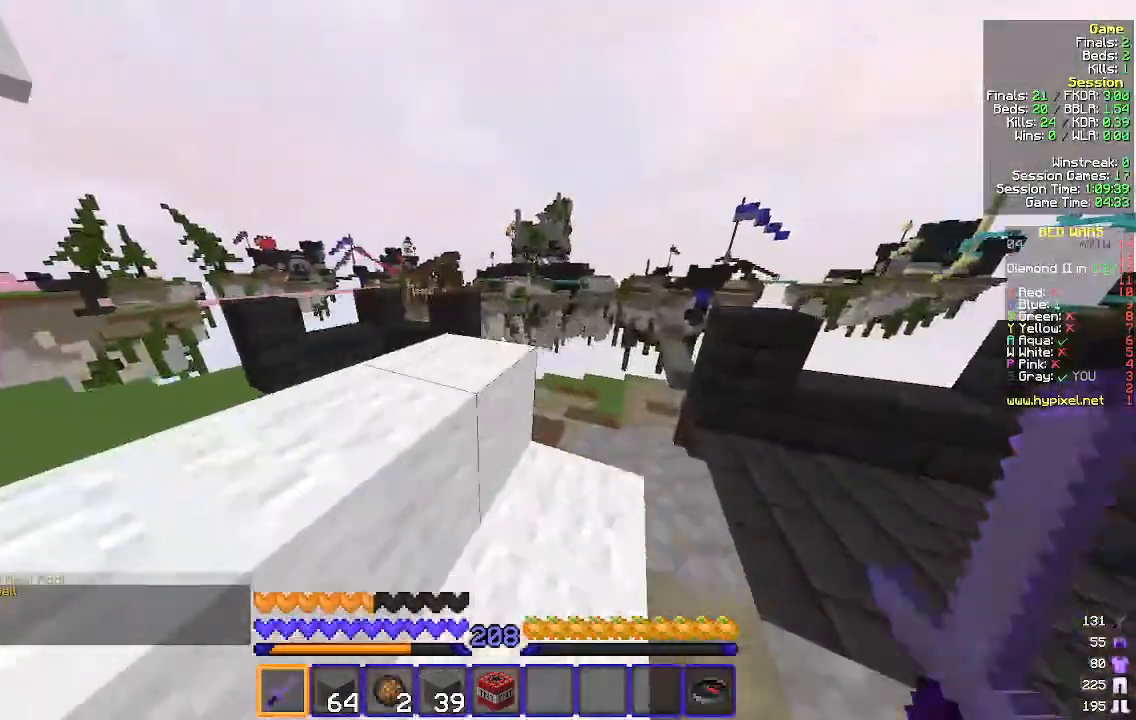
{"keys": ["w"], "mouse": [], "events": [[167, "d", "up"]]}
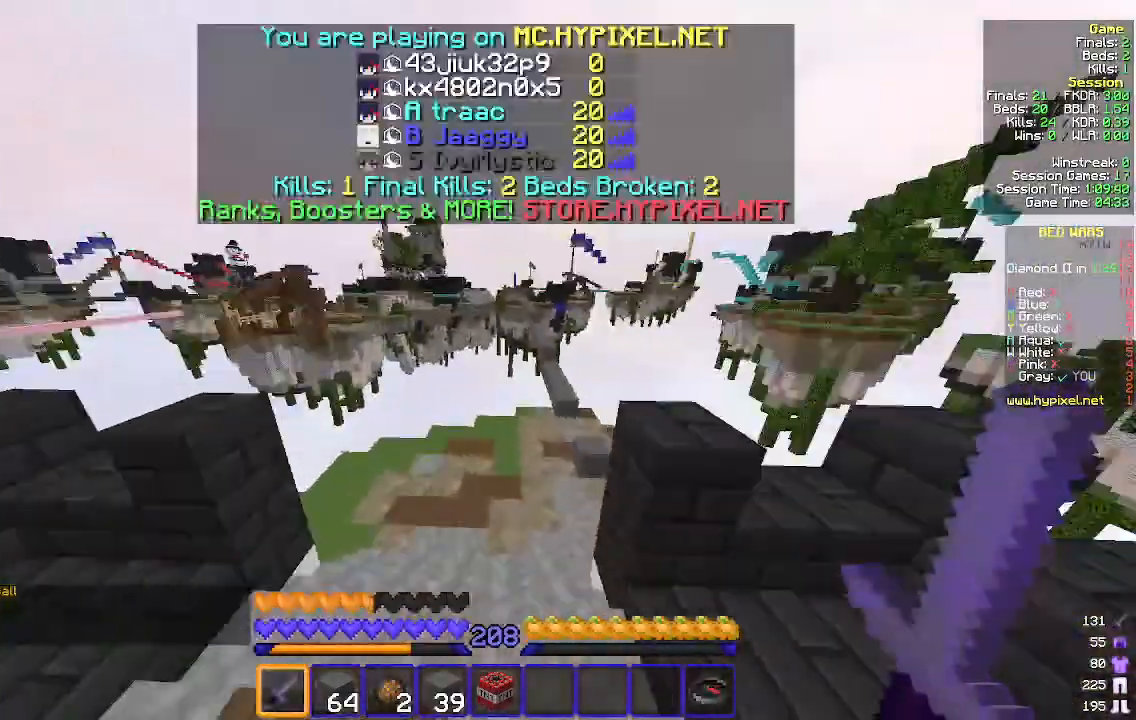
{"keys": ["w"], "mouse": [], "events": []}
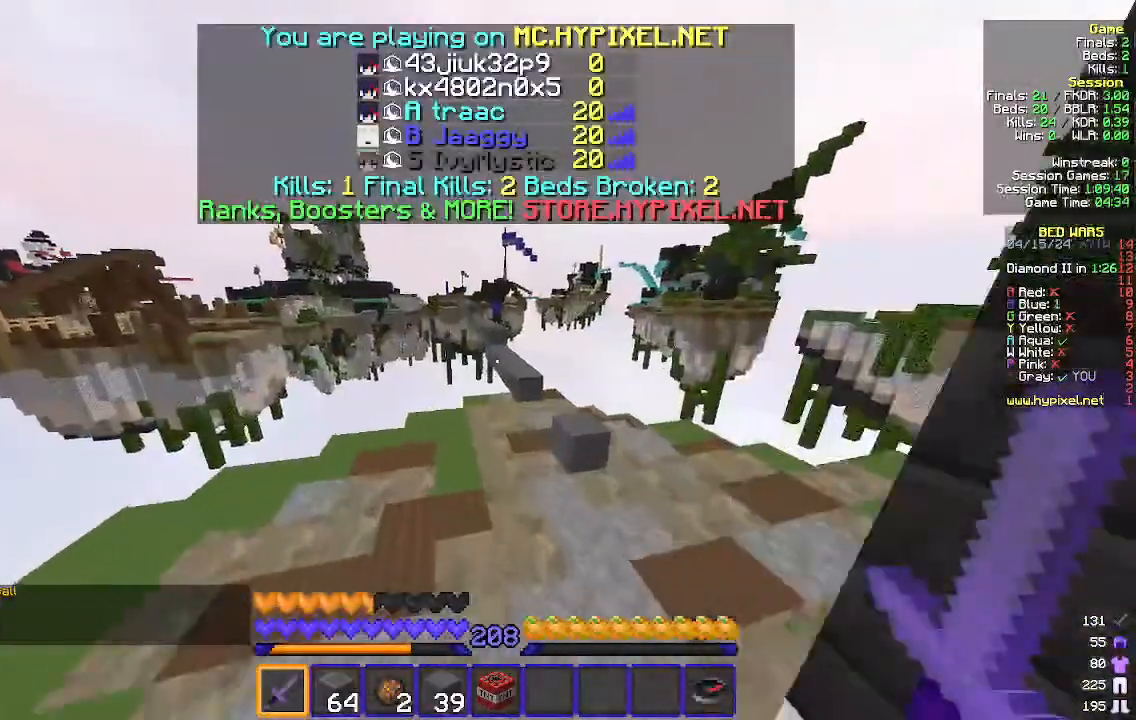
{"keys": ["d", "w"], "mouse": [], "events": [[100, "d", "down"]]}
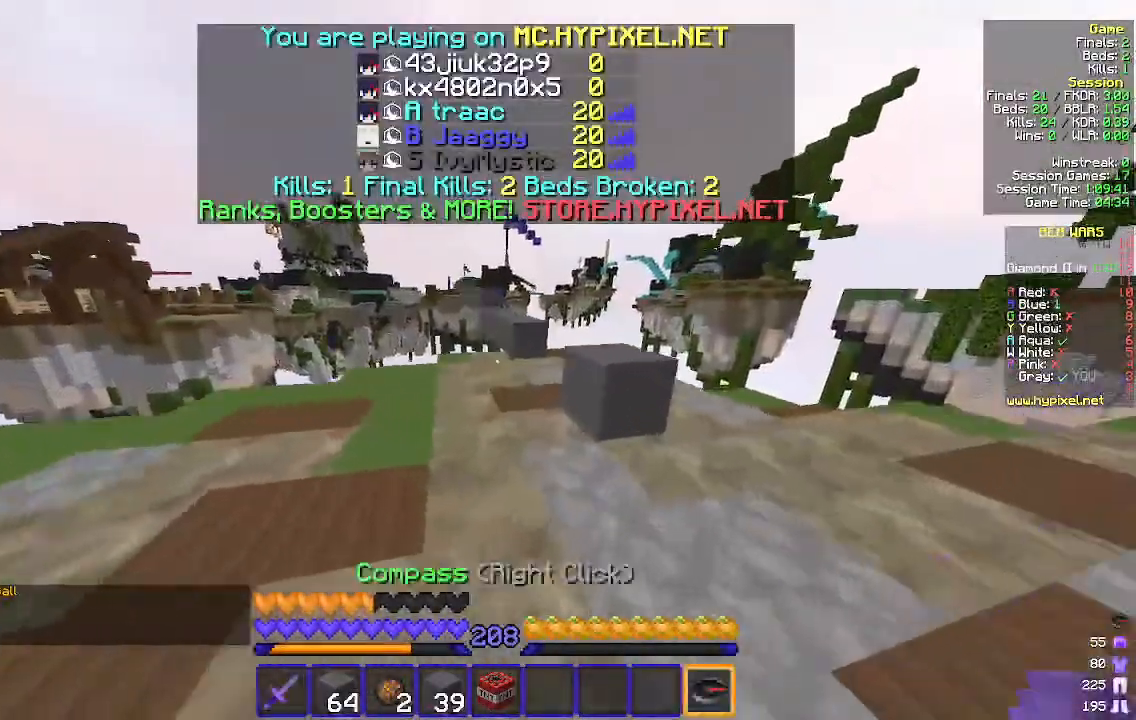
{"keys": ["w"], "mouse": [], "events": [[367, "d", "up"]]}
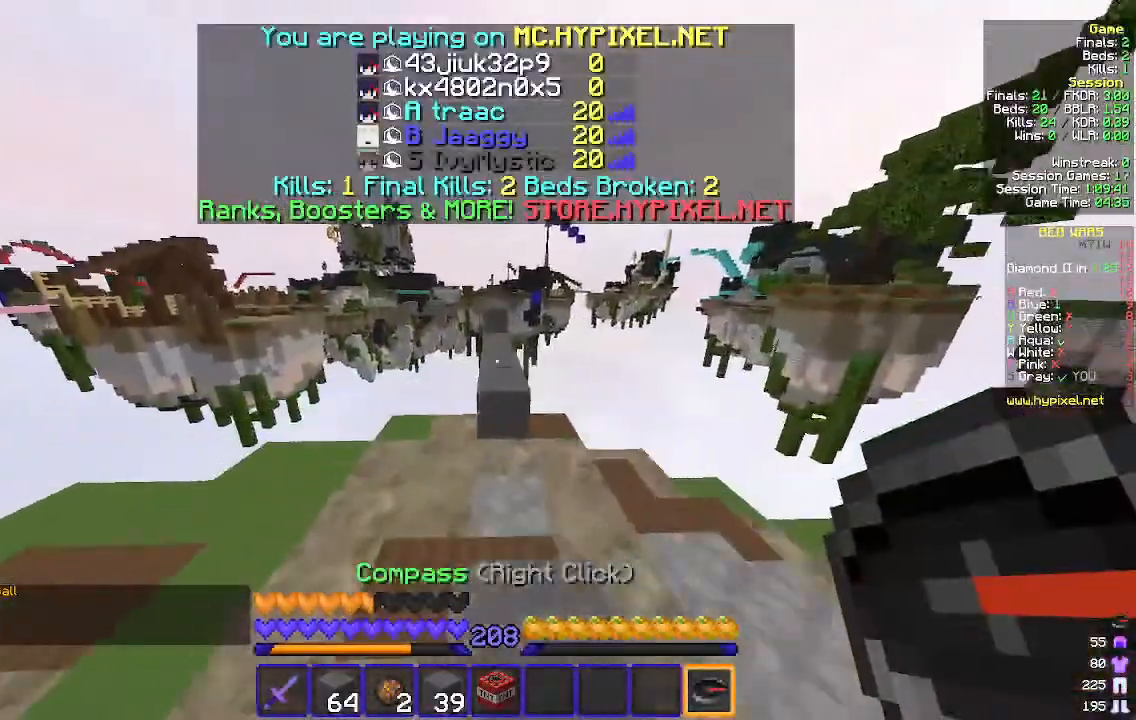
{"keys": ["w"], "mouse": [], "events": []}
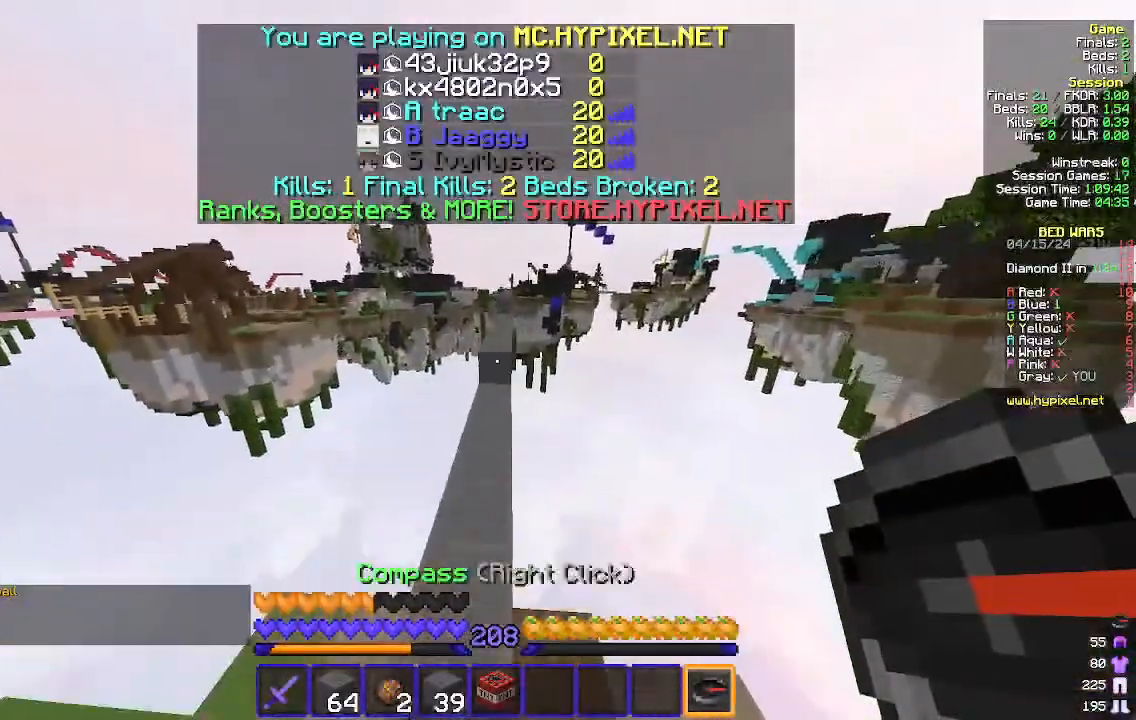
{"keys": ["w"], "mouse": [], "events": []}
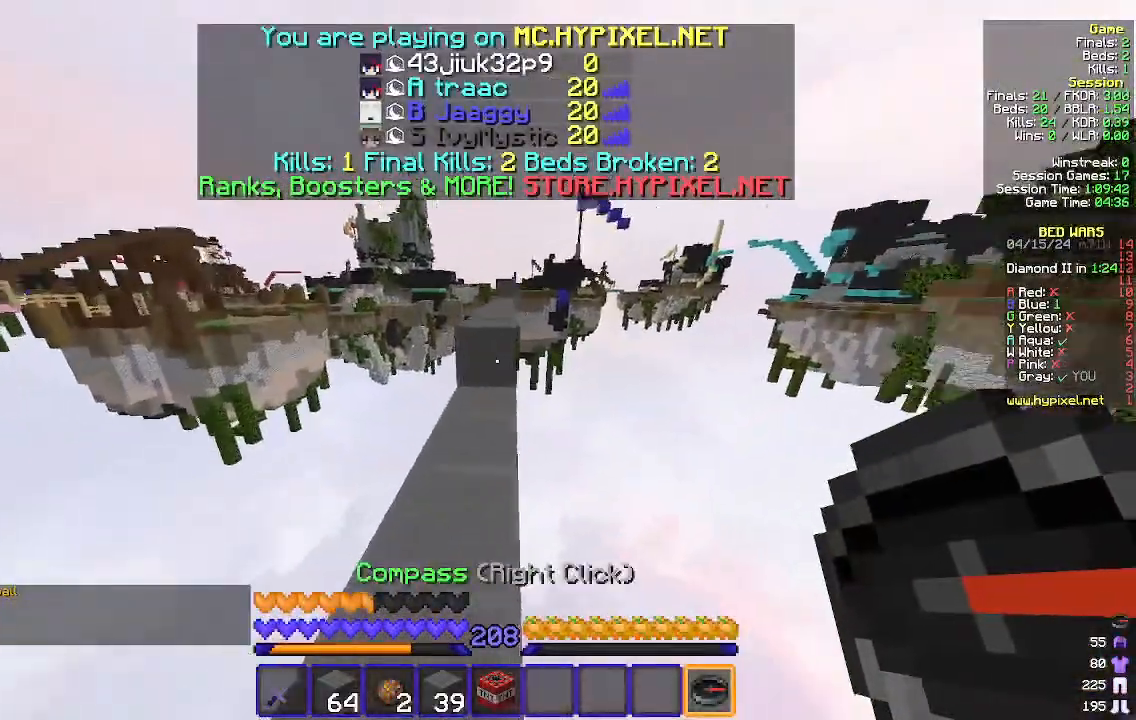
{"keys": ["w"], "mouse": [], "events": []}
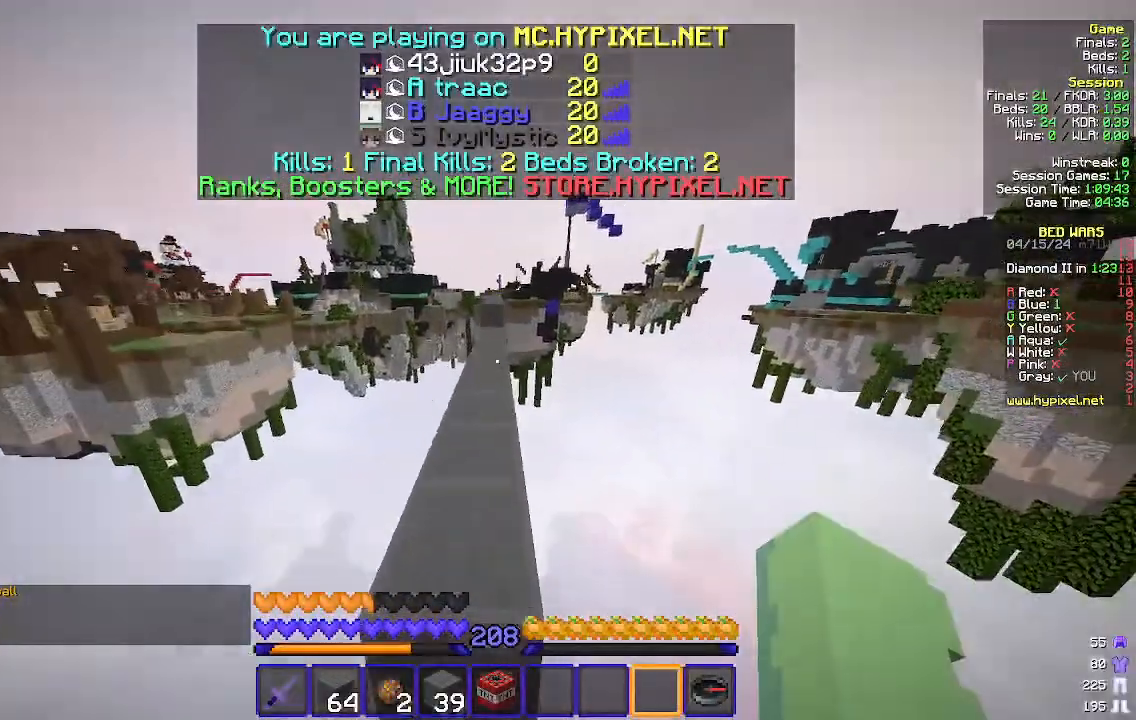
{"keys": ["w"], "mouse": [], "events": []}
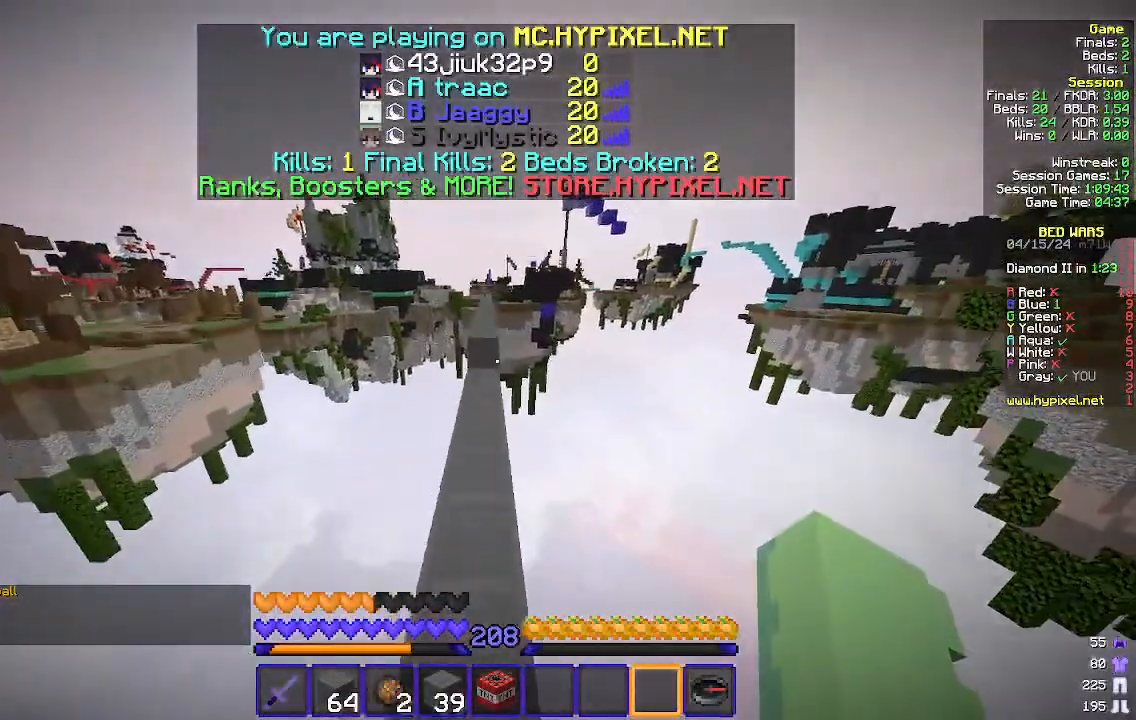
{"keys": ["w"], "mouse": [], "events": []}
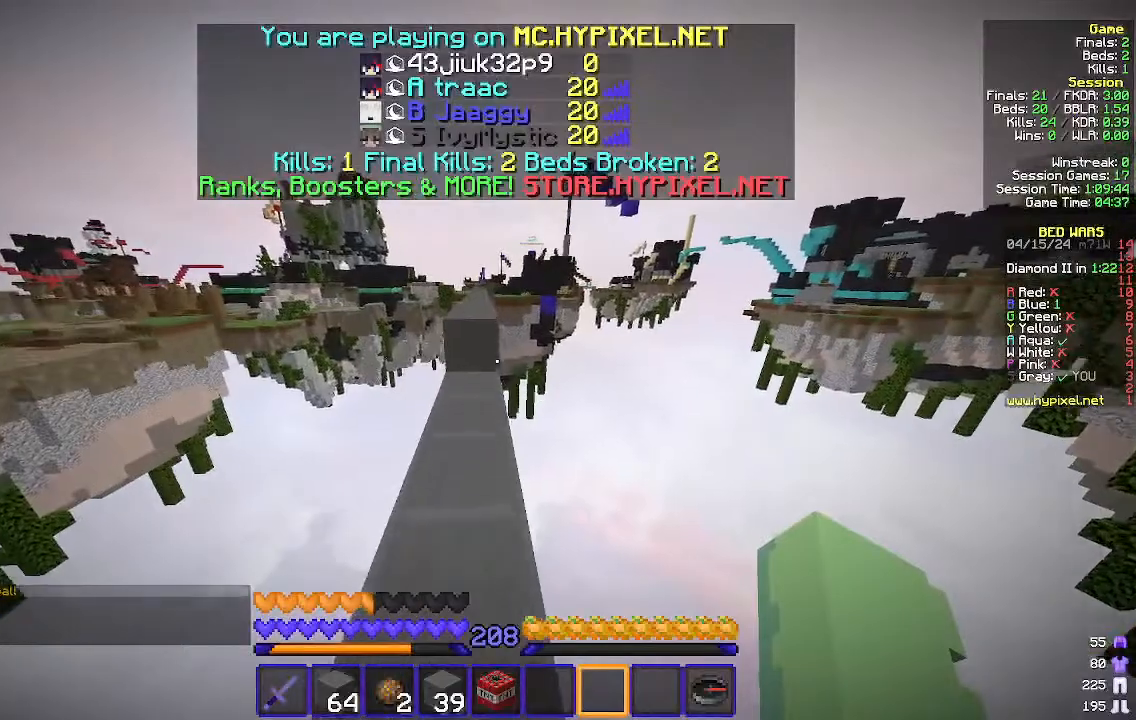
{"keys": ["w"], "mouse": [], "events": []}
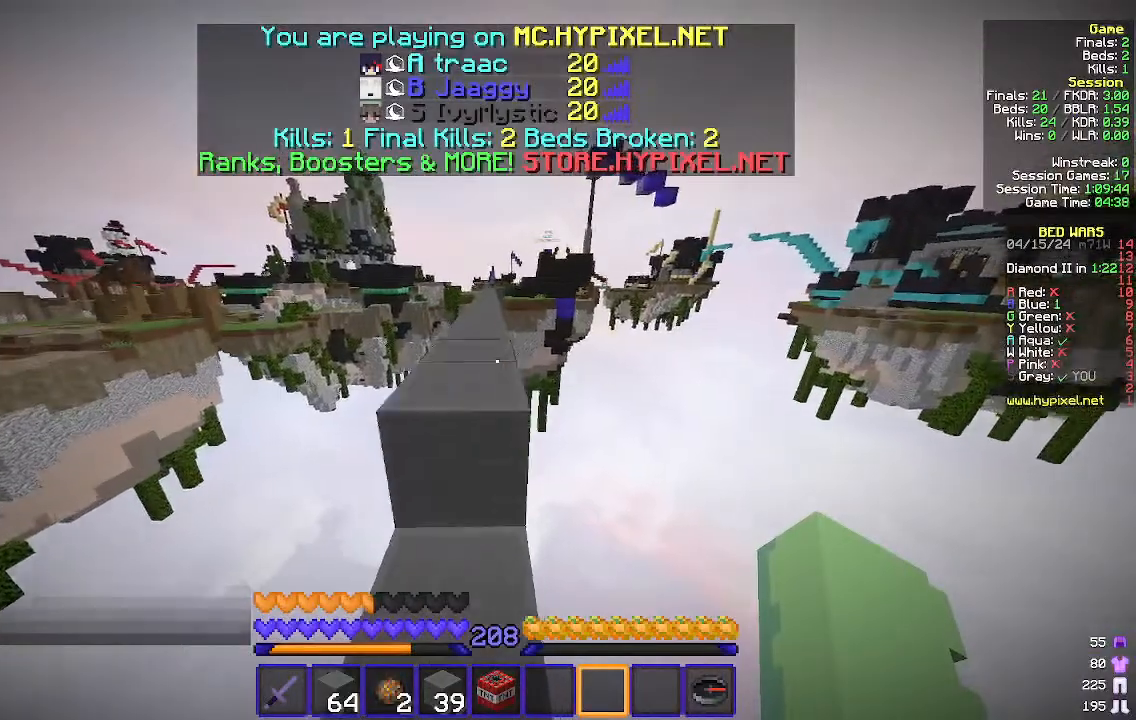
{"keys": ["w"], "mouse": [], "events": []}
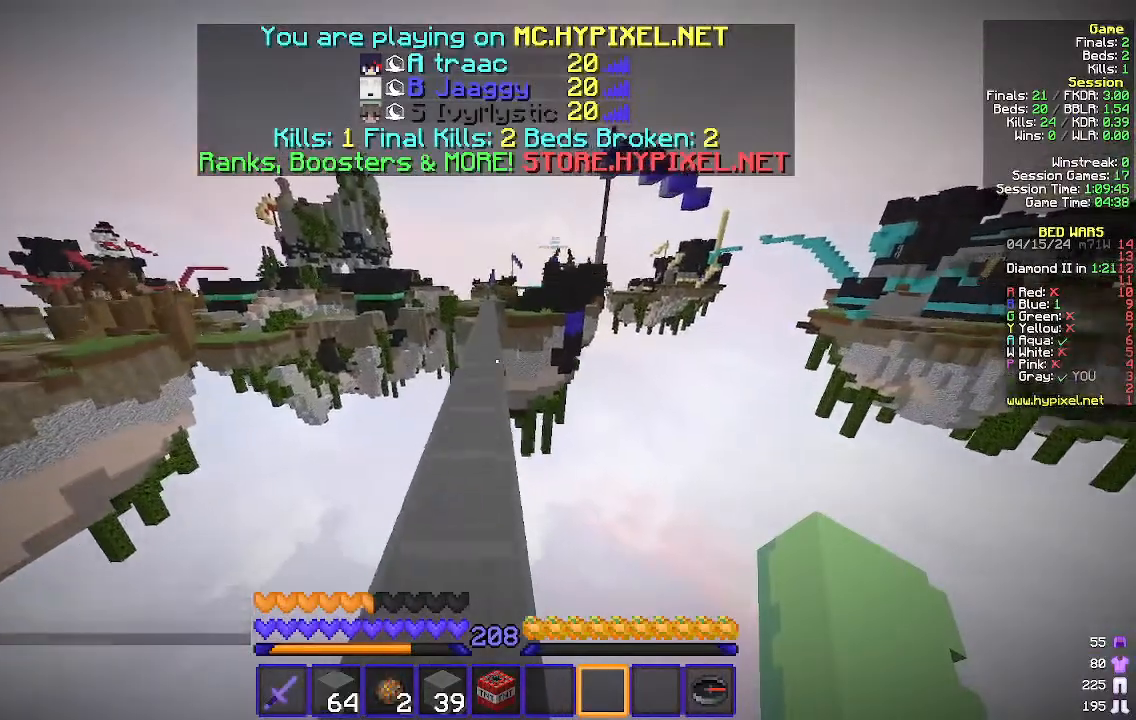
{"keys": ["w"], "mouse": [], "events": []}
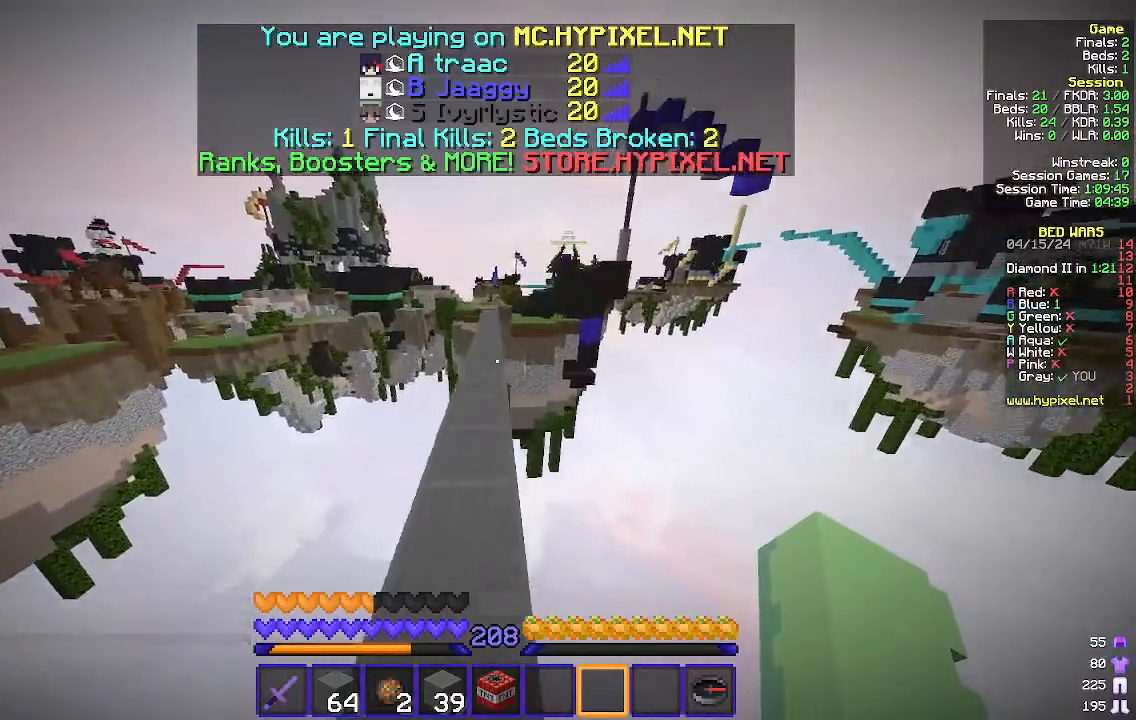
{"keys": ["w"], "mouse": [], "events": []}
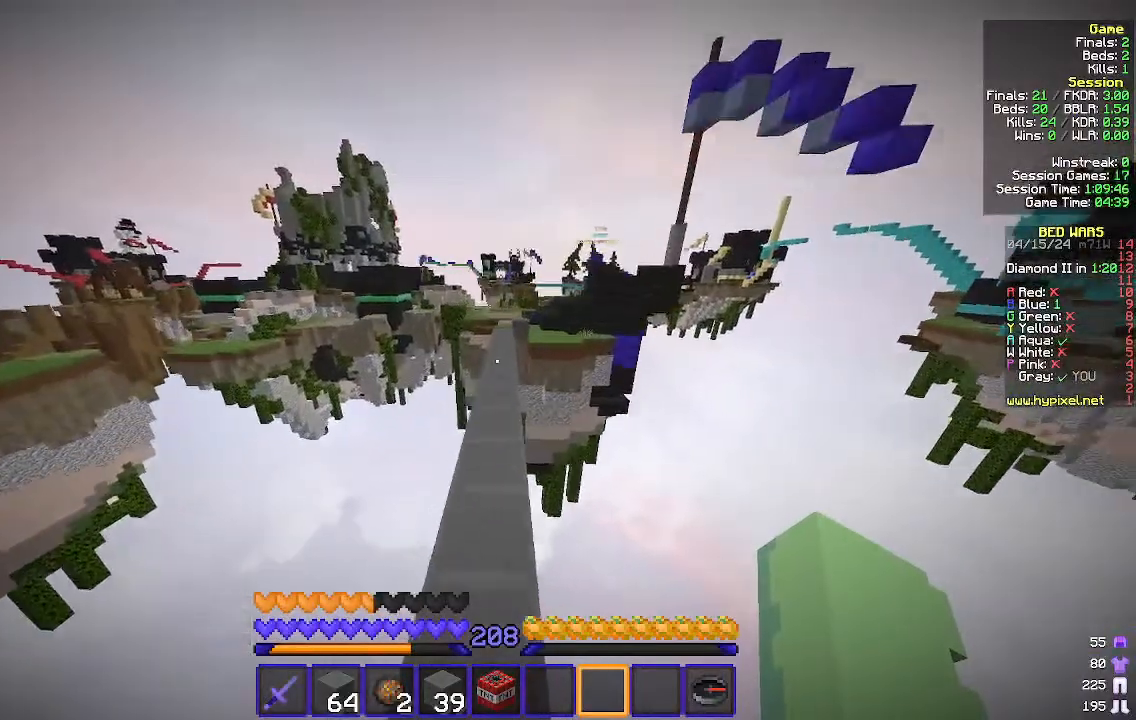
{"keys": ["w"], "mouse": ["left"], "events": [[467, "mouse_left", "down"]]}
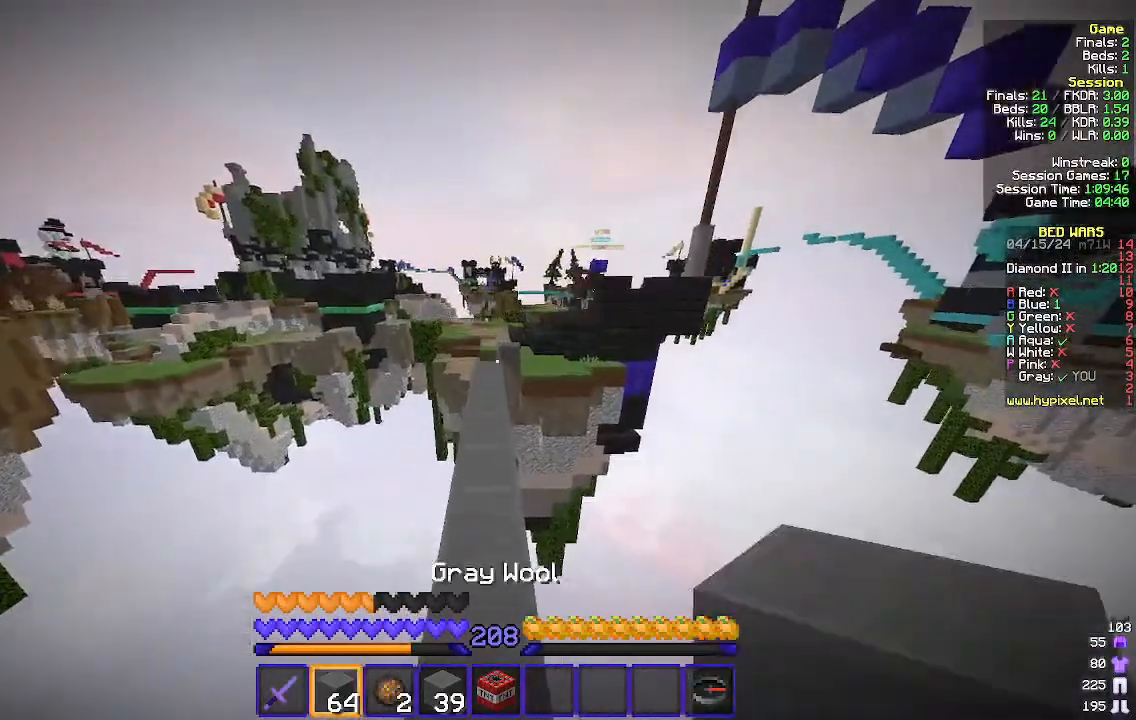
{"keys": ["w"], "mouse": [], "events": [[100, "mouse_left", "up"], [167, "mouse_left", "down"], [467, "mouse_left", "up"]]}